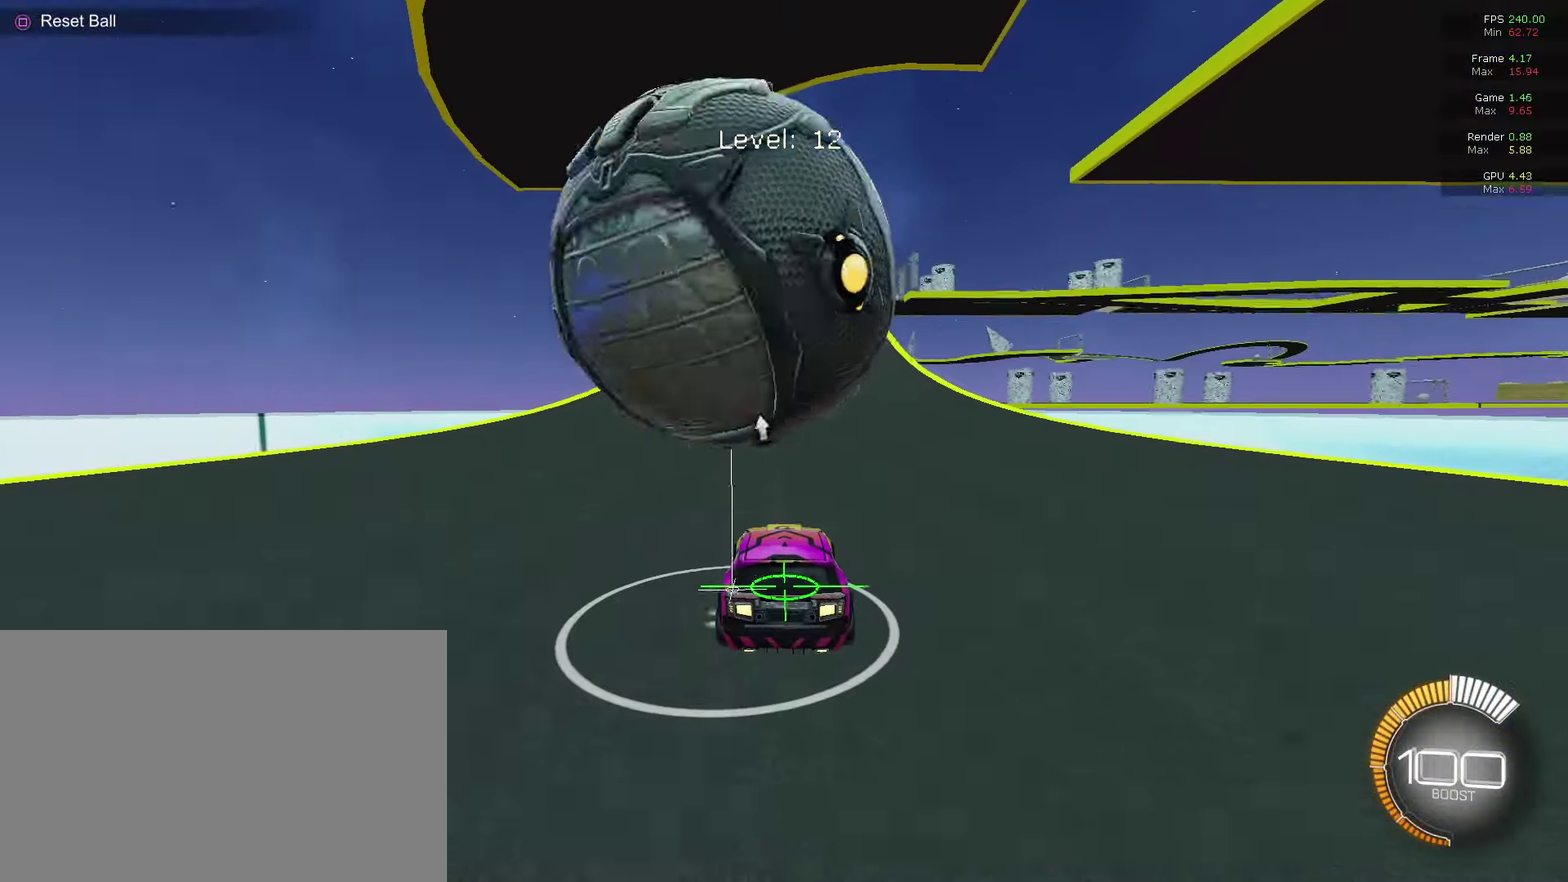
Gameplay with a controller (PlayStation layout); each line is a JSON object with the inputs held at the frame after it (dt_ms = milliseconds from this image to that frame). "events" lists button and stick changes between this image and that frame as [ms after this image, input, new state], when the widget could be followed in between. This document gives stick clicks only as held states, not as events.
{"dt_ms": 500, "buttons": ["CIRCLE"], "left_stick": "center", "right_stick": "center", "events": [[433, "CIRCLE", "down"]]}
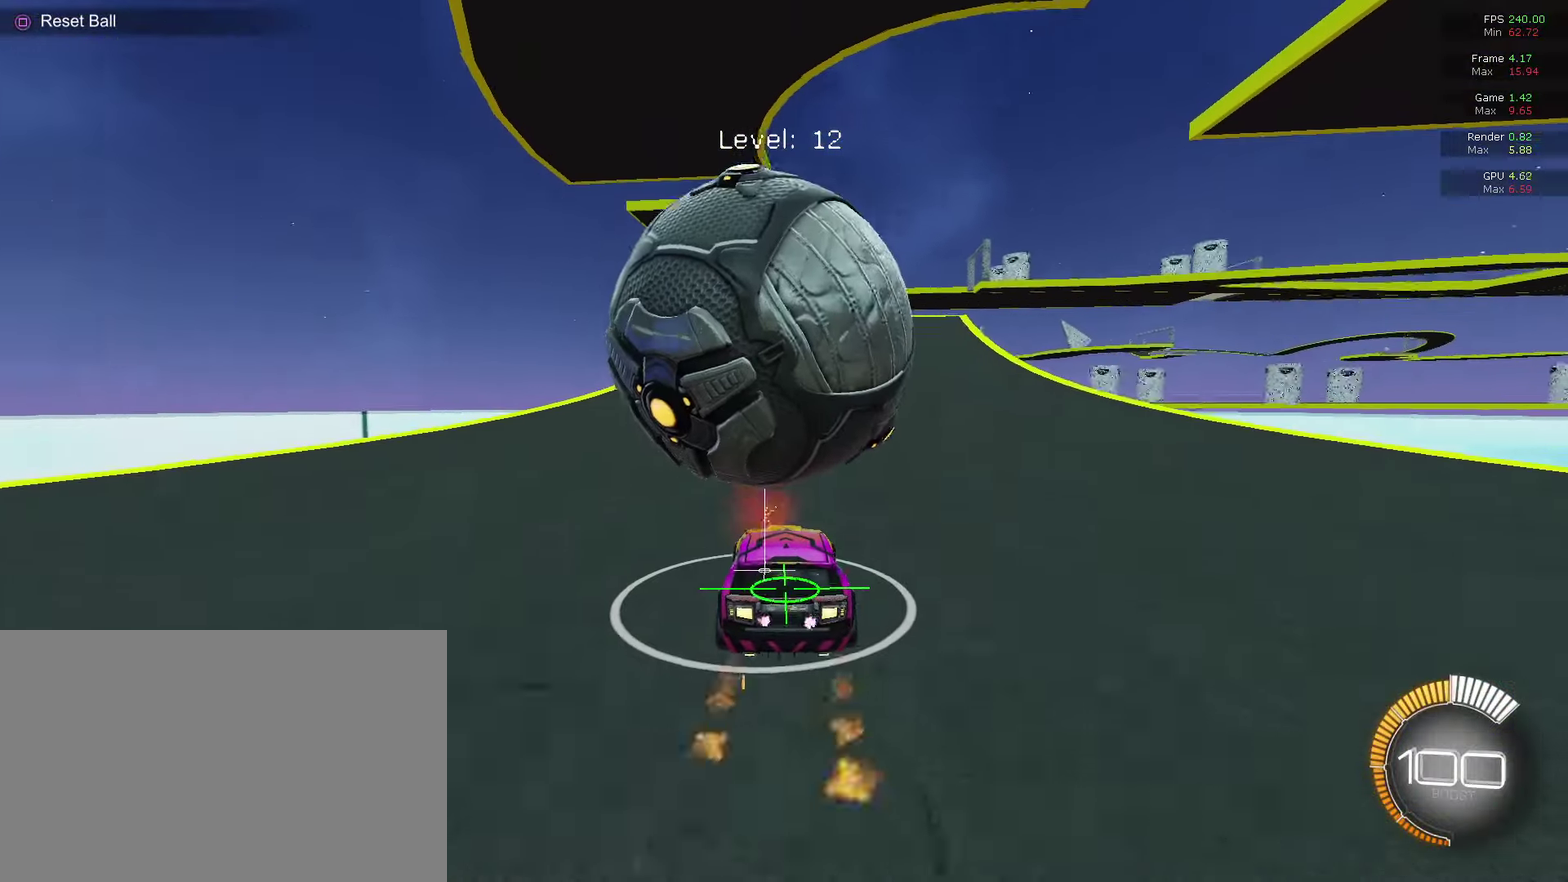
{"dt_ms": 500, "buttons": ["CIRCLE"], "left_stick": "center", "right_stick": "center", "events": [[100, "CIRCLE", "up"], [500, "CIRCLE", "down"]]}
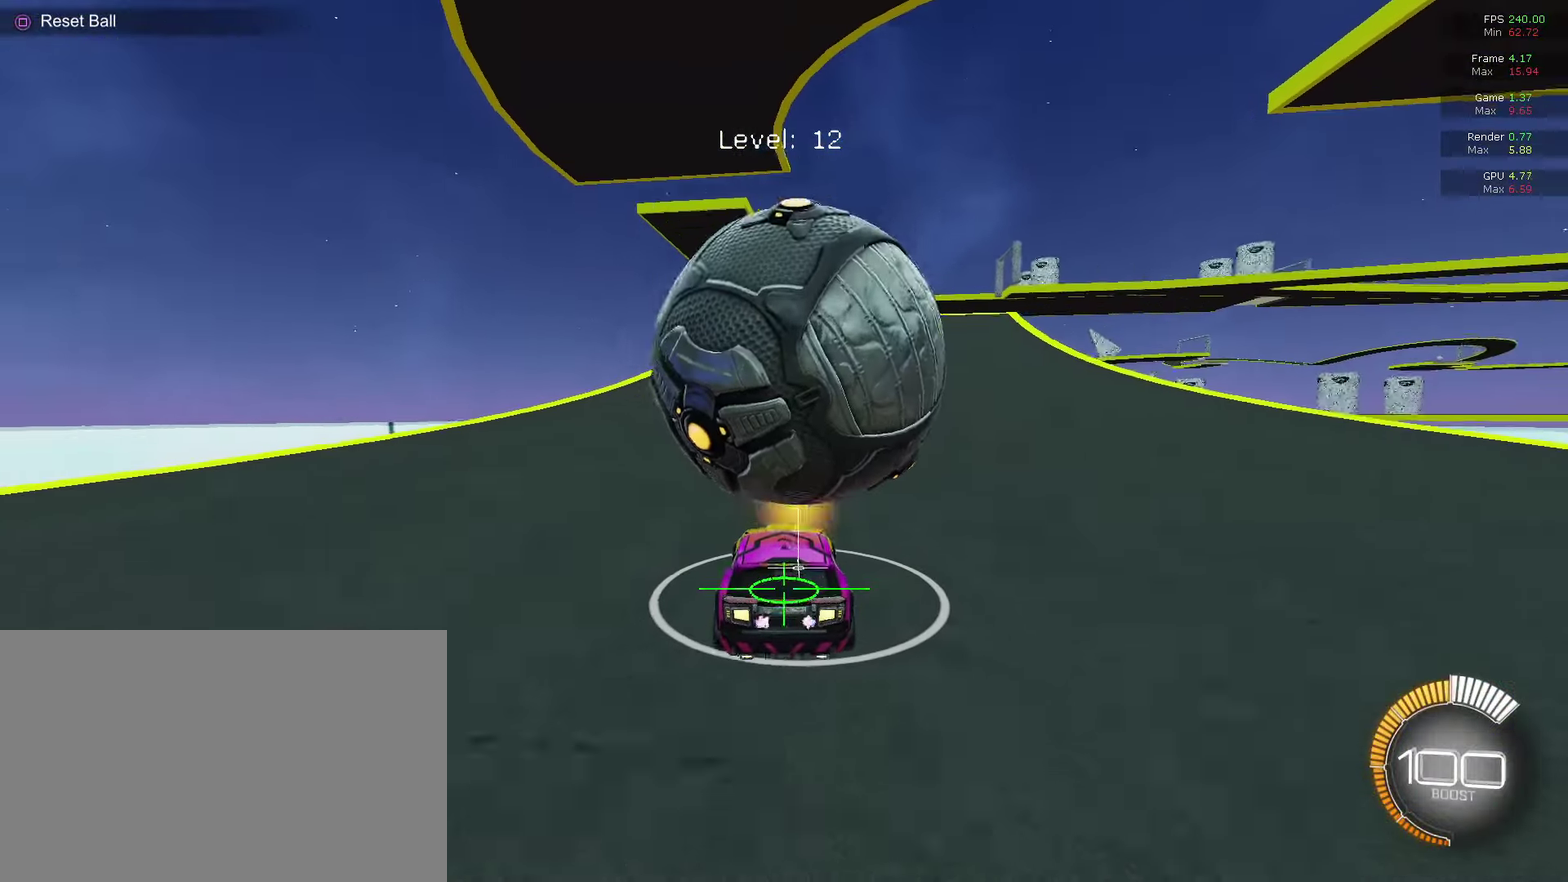
{"dt_ms": 500, "buttons": ["CIRCLE"], "left_stick": "center", "right_stick": "center", "events": [[233, "CIRCLE", "up"], [367, "CIRCLE", "down"]]}
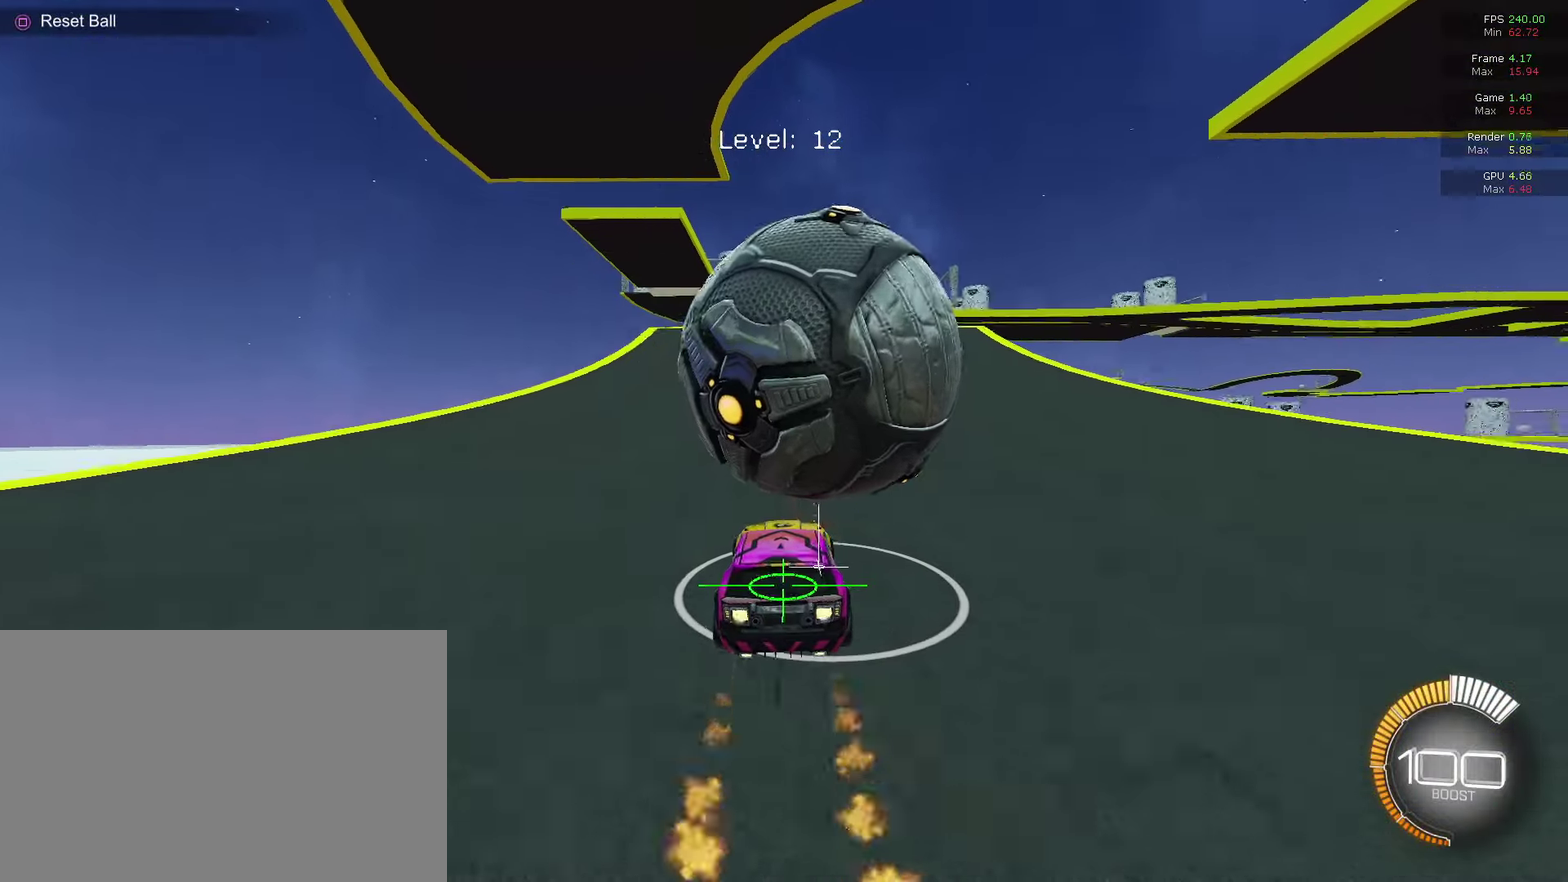
{"dt_ms": 400, "buttons": [], "left_stick": "center", "right_stick": "center", "events": [[33, "CIRCLE", "up"], [100, "CIRCLE", "down"], [233, "CIRCLE", "up"], [233, "left_stick", "right"], [333, "left_stick", "center"]]}
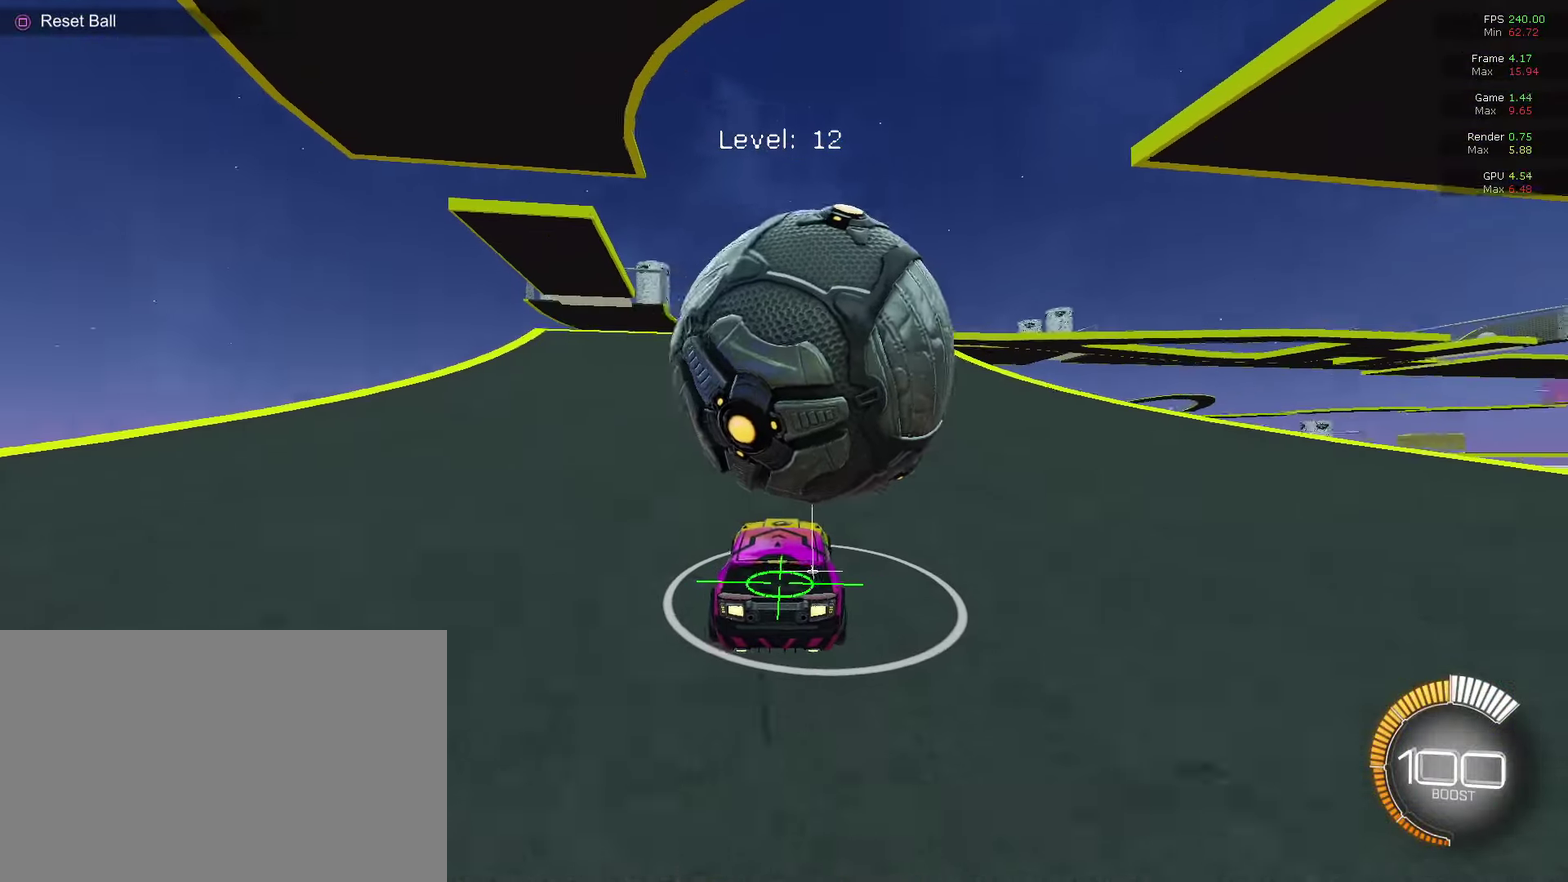
{"dt_ms": 600, "buttons": [], "left_stick": "center", "right_stick": "center", "events": [[67, "CIRCLE", "down"], [233, "CIRCLE", "up"], [400, "CIRCLE", "down"], [533, "CIRCLE", "up"]]}
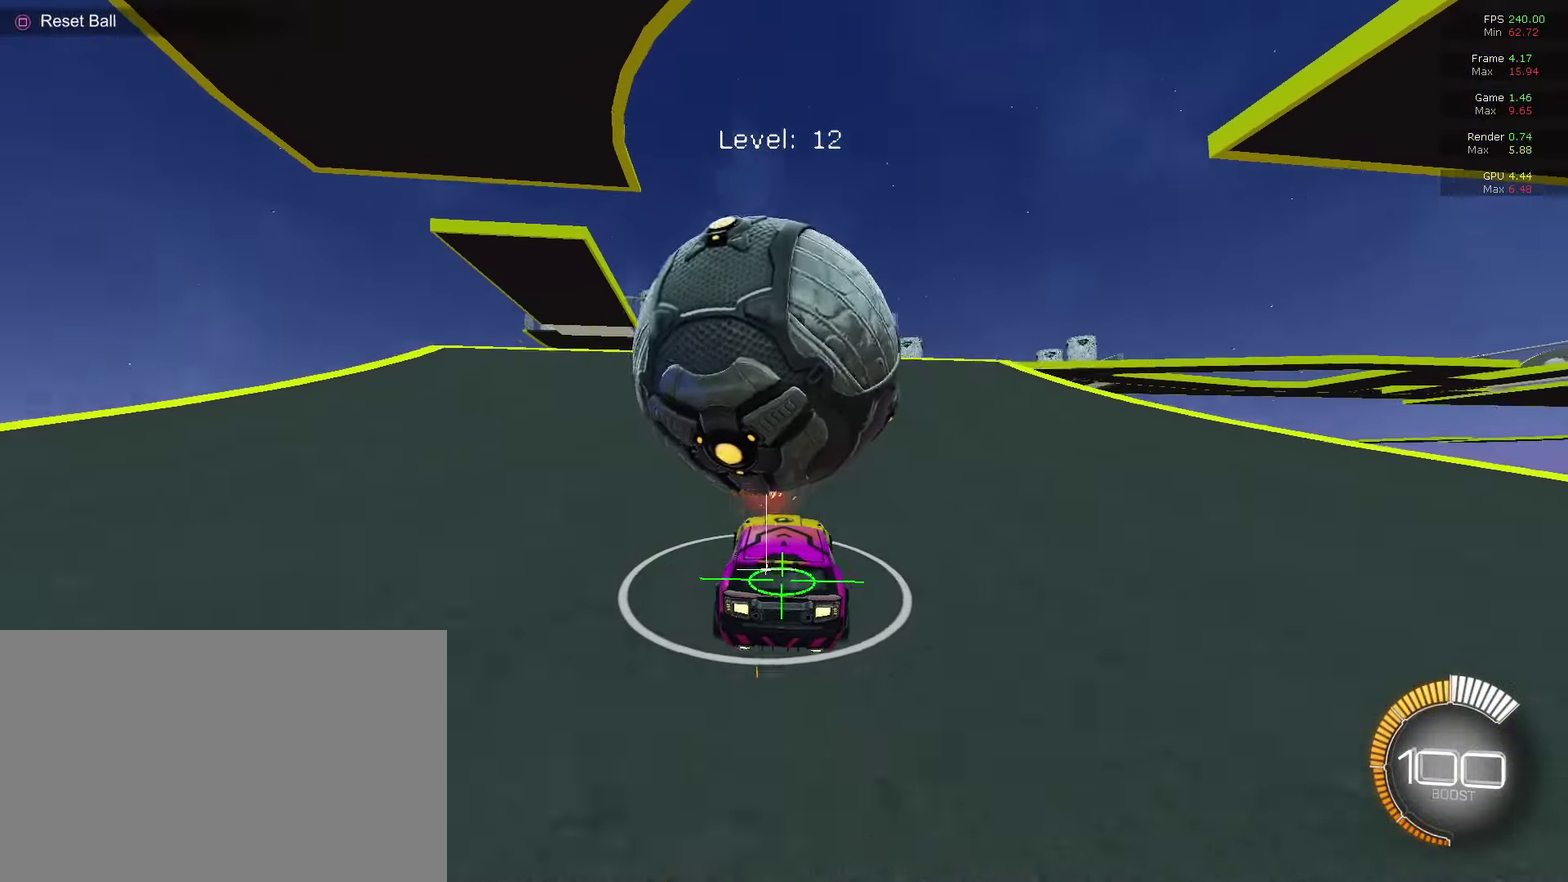
{"dt_ms": 400, "buttons": ["CIRCLE"], "left_stick": "center", "right_stick": "center", "events": [[33, "CIRCLE", "down"], [267, "left_stick", "left"], [400, "left_stick", "center"]]}
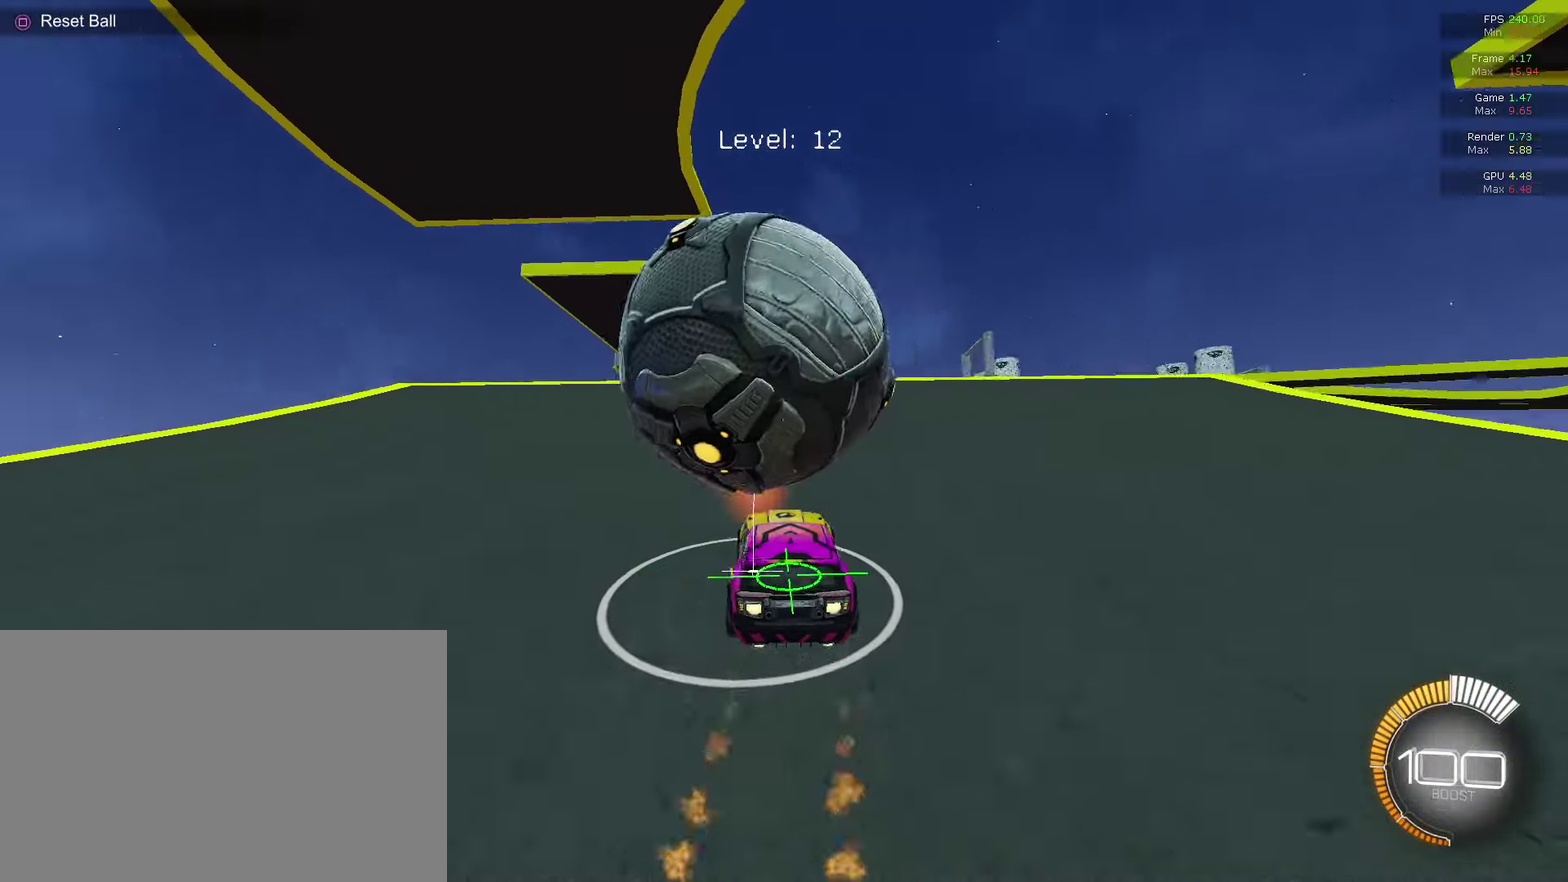
{"dt_ms": 800, "buttons": [], "left_stick": "right", "right_stick": "center", "events": [[67, "CIRCLE", "up"], [267, "left_stick", "right"], [367, "left_stick", "center"], [433, "left_stick", "left"], [567, "left_stick", "center"], [733, "left_stick", "right"]]}
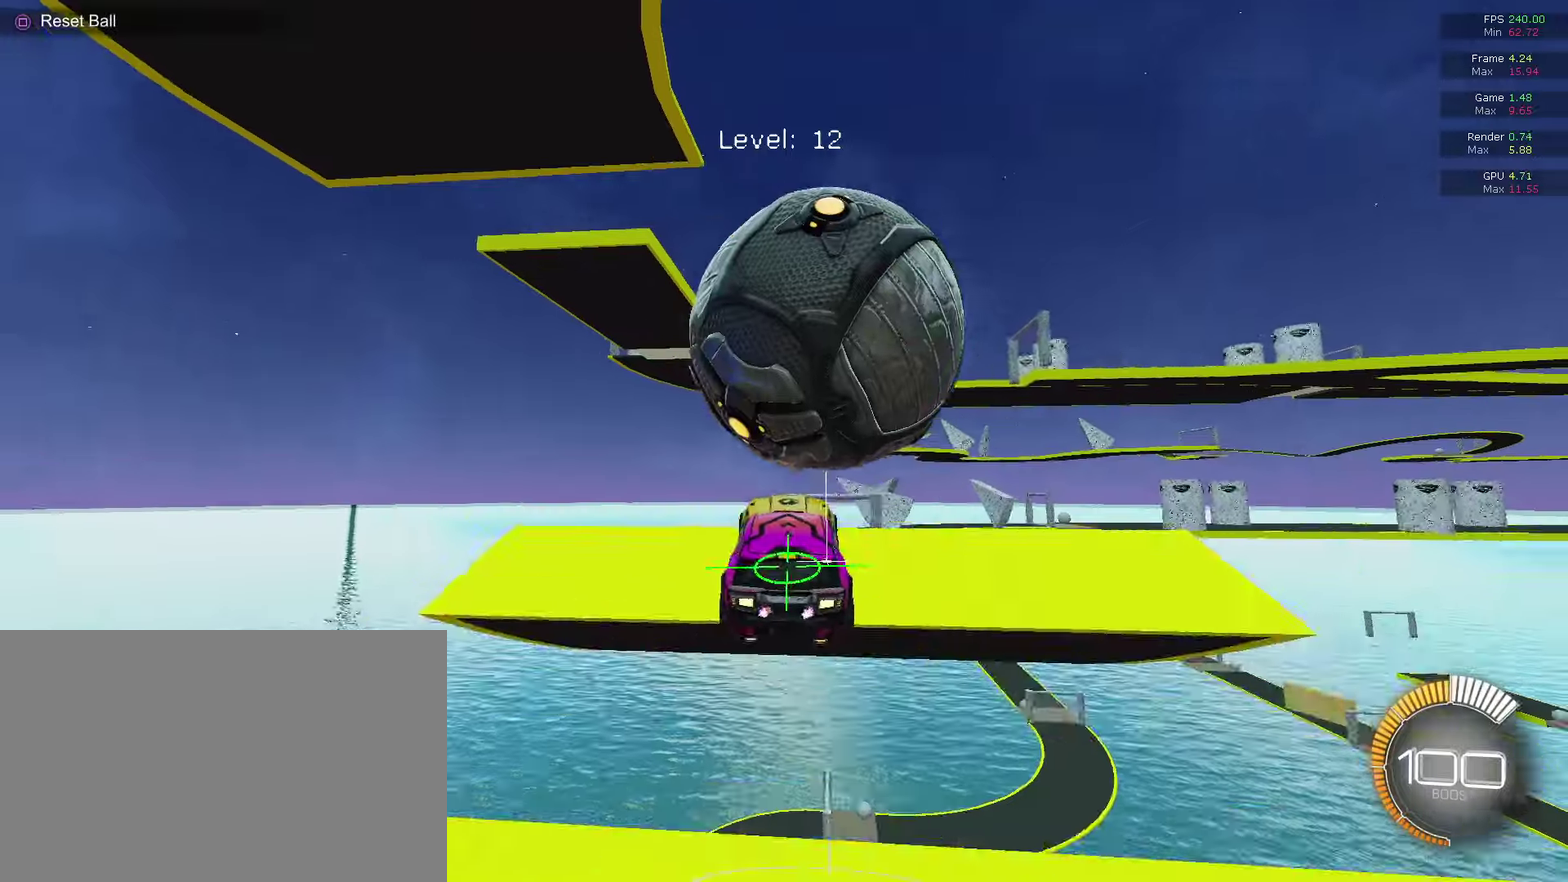
{"dt_ms": 300, "buttons": [], "left_stick": "center", "right_stick": "center", "events": [[67, "left_stick", "down-right"], [300, "left_stick", "center"]]}
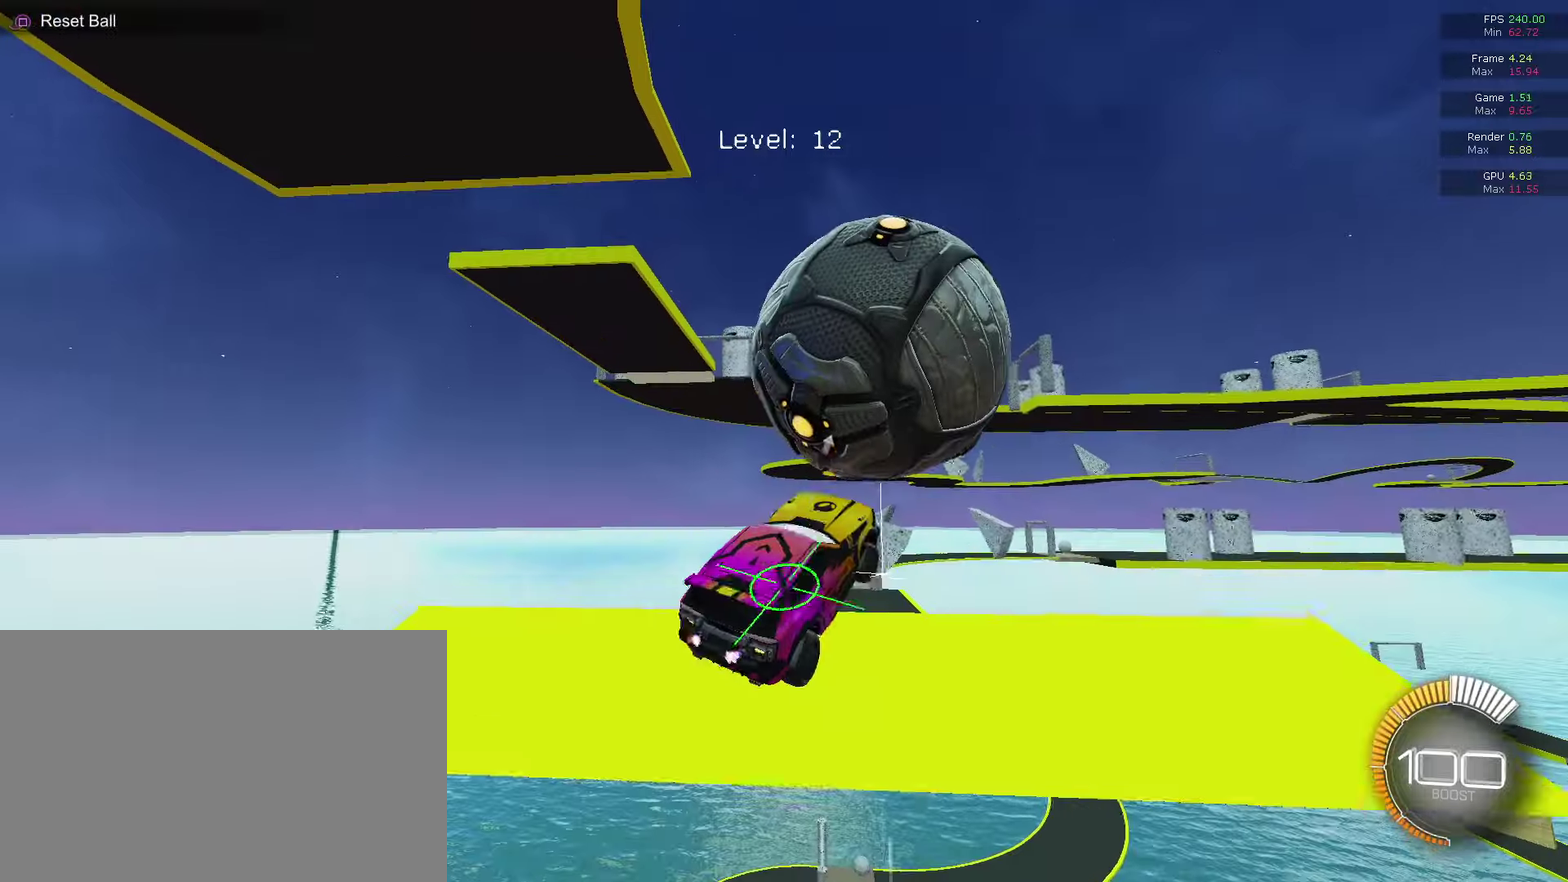
{"dt_ms": 400, "buttons": ["CIRCLE", "R1"], "left_stick": "up", "right_stick": "center", "events": [[67, "CIRCLE", "down"], [167, "CIRCLE", "up"], [233, "CIRCLE", "down"], [267, "R1", "down"], [267, "left_stick", "up"]]}
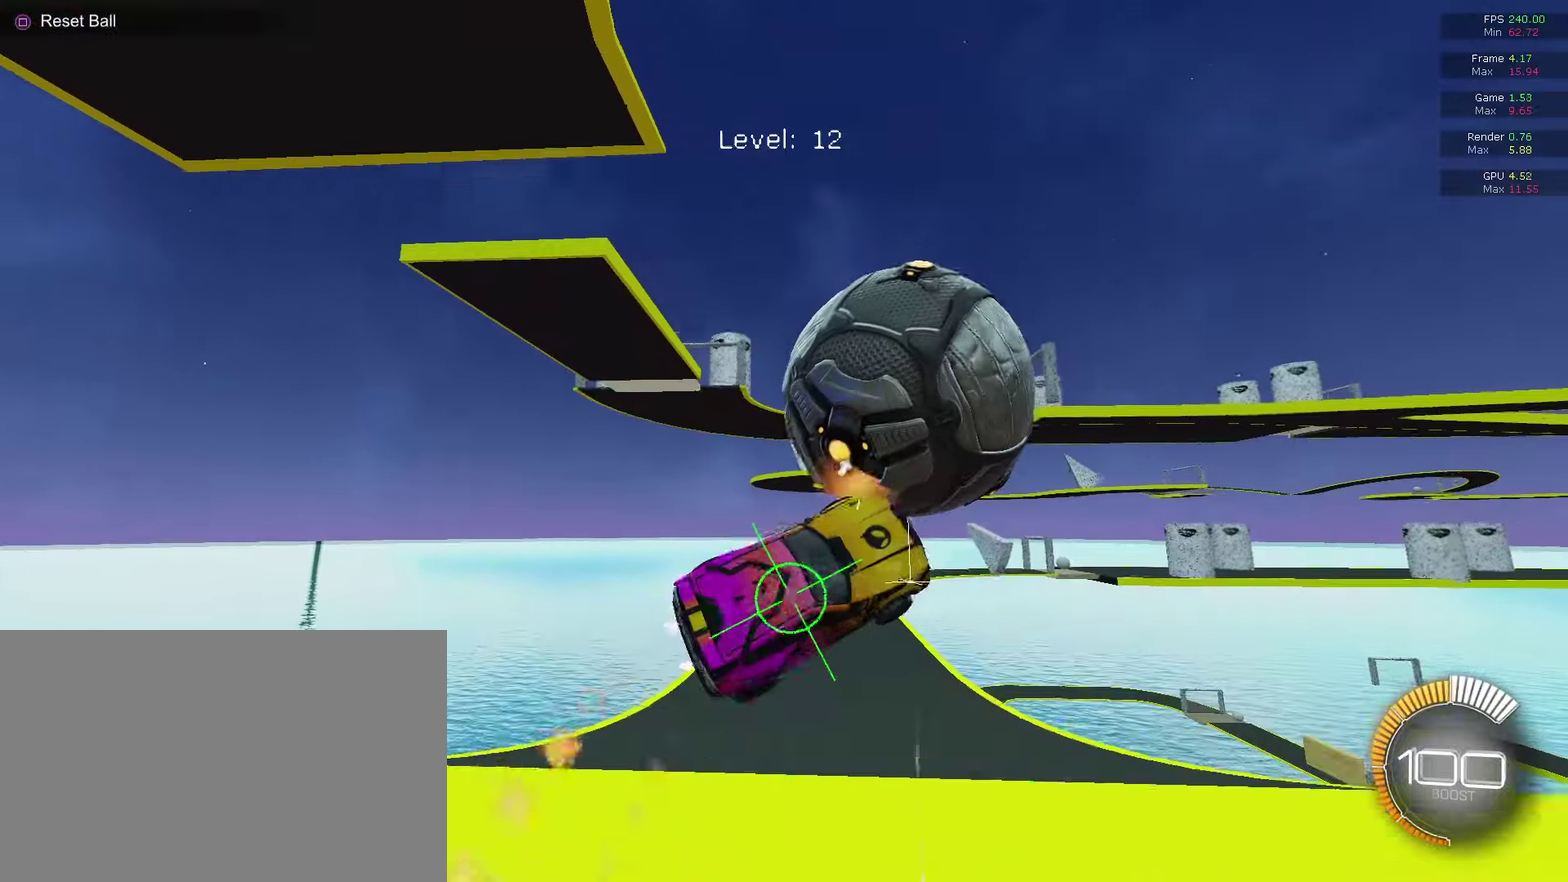
{"dt_ms": 800, "buttons": ["R1"], "left_stick": "down", "right_stick": "center", "events": [[33, "CIRCLE", "up"], [167, "left_stick", "down"], [200, "CIRCLE", "down"], [267, "CIRCLE", "up"], [333, "left_stick", "down-left"], [400, "CIRCLE", "down"], [433, "left_stick", "up"], [567, "CIRCLE", "up"], [567, "left_stick", "down-right"], [767, "left_stick", "down"]]}
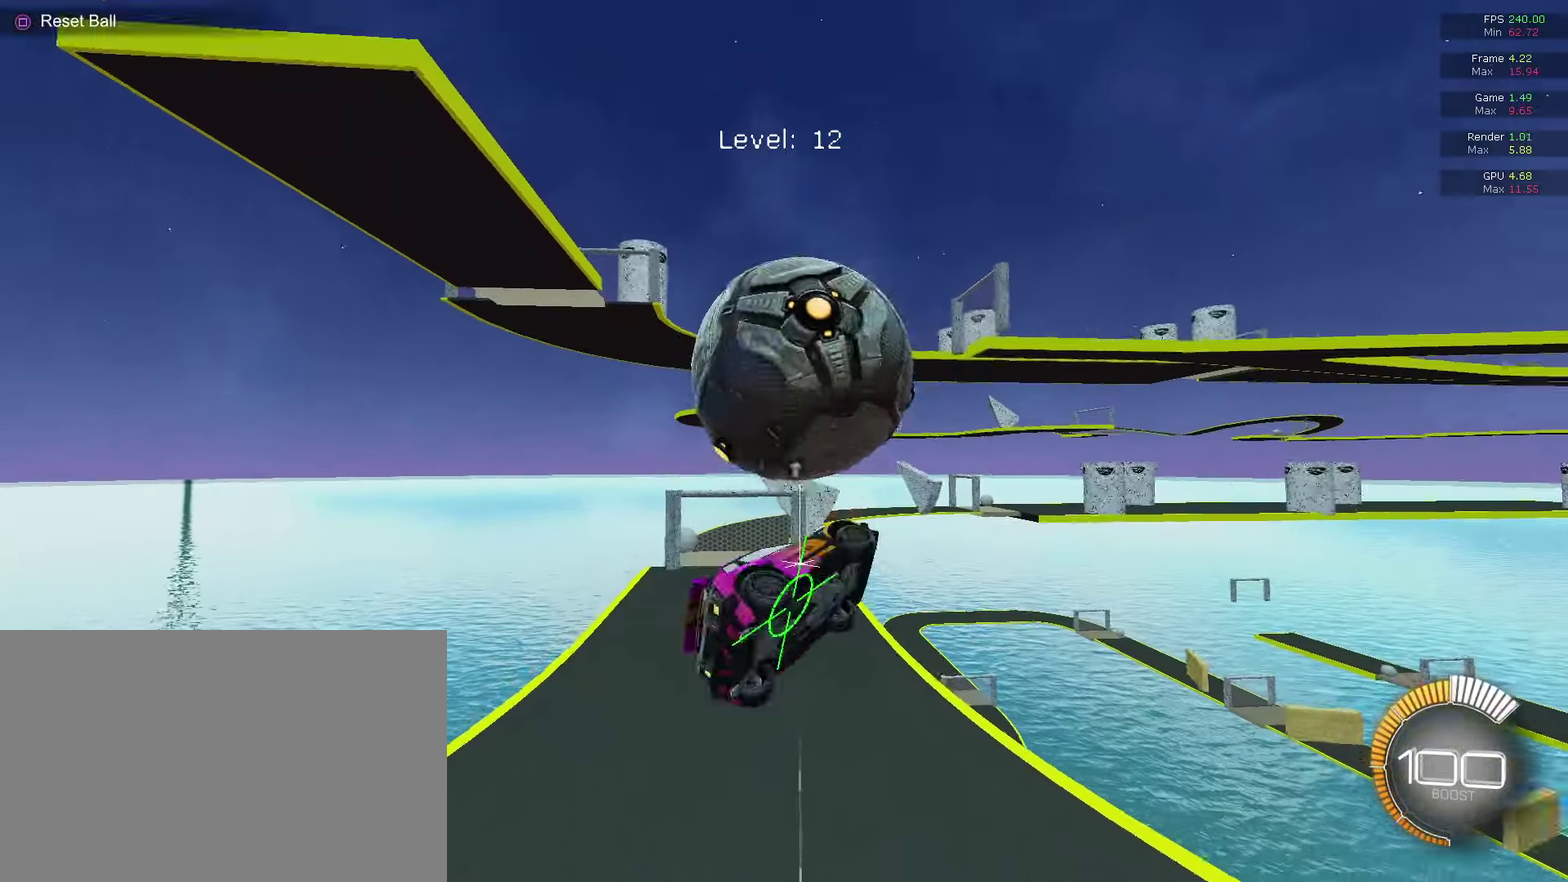
{"dt_ms": 300, "buttons": ["CIRCLE"], "left_stick": "down-right", "right_stick": "center", "events": [[67, "R1", "up"], [167, "CIRCLE", "down"], [233, "left_stick", "down-right"]]}